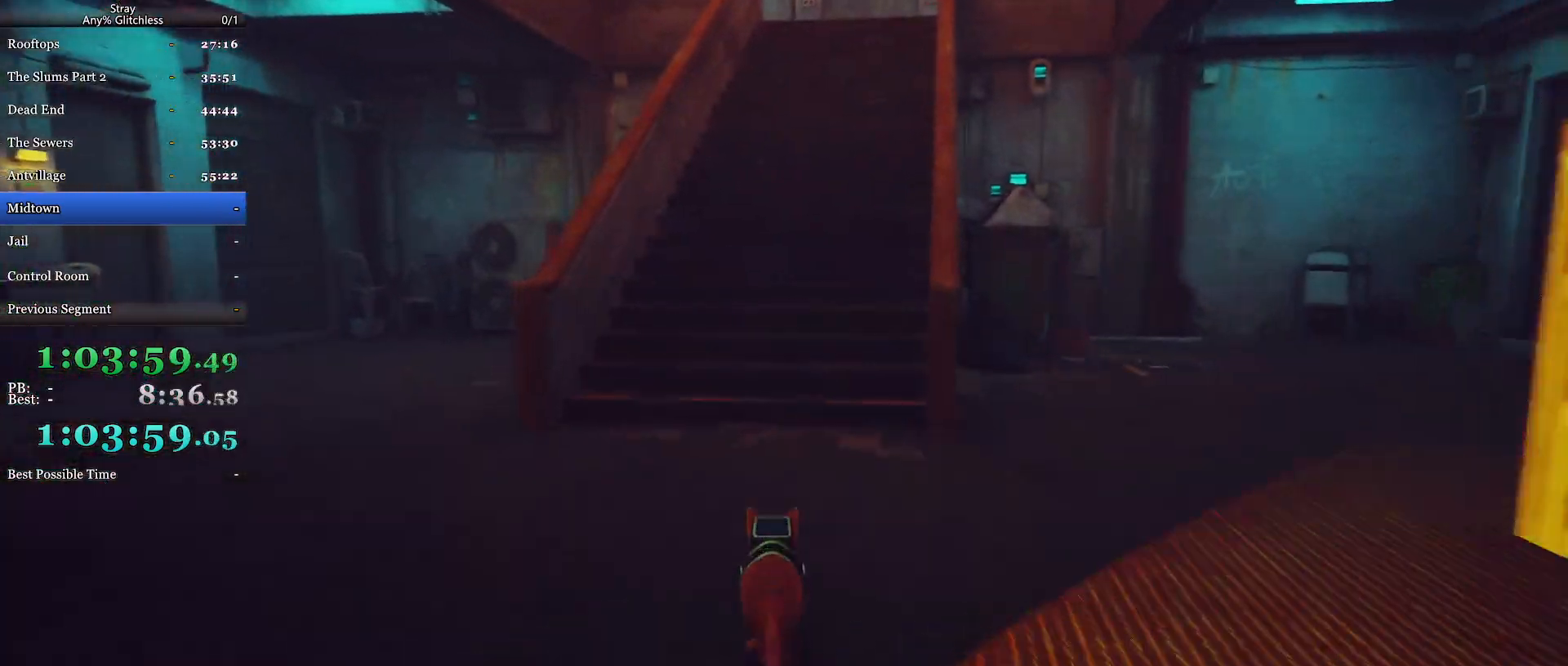
Gameplay with keyboard and mouse; each line is a JSON object with the keys and mouse buttons held at the frame after it. "events" lists presses ("down") and releases ("up") of "a", "c", "ctrl", "d", "e", "f", "q", "r", "s", "shift", "space", "tab", "w", "mouse_left", "mouse_wheel", "mouse_right", "mouse_mb4" and "mouse_mb5" between this image and that frame as [ms after this image, input, new state], when the widget could be followed in between. "mouse_left", "mouse_wheel", "mouse_right", "mouse_mb4", "mouse_mb5" = the "left", "wheel", "right", "mb4", "mb5" buttons of the "mouse" list. No other keys are recorded. "wheel" means that the mouse wheel is clicked or scrolled. Mouse movement is not recorded.
{"keys": ["shift", "w"], "mouse": [], "events": []}
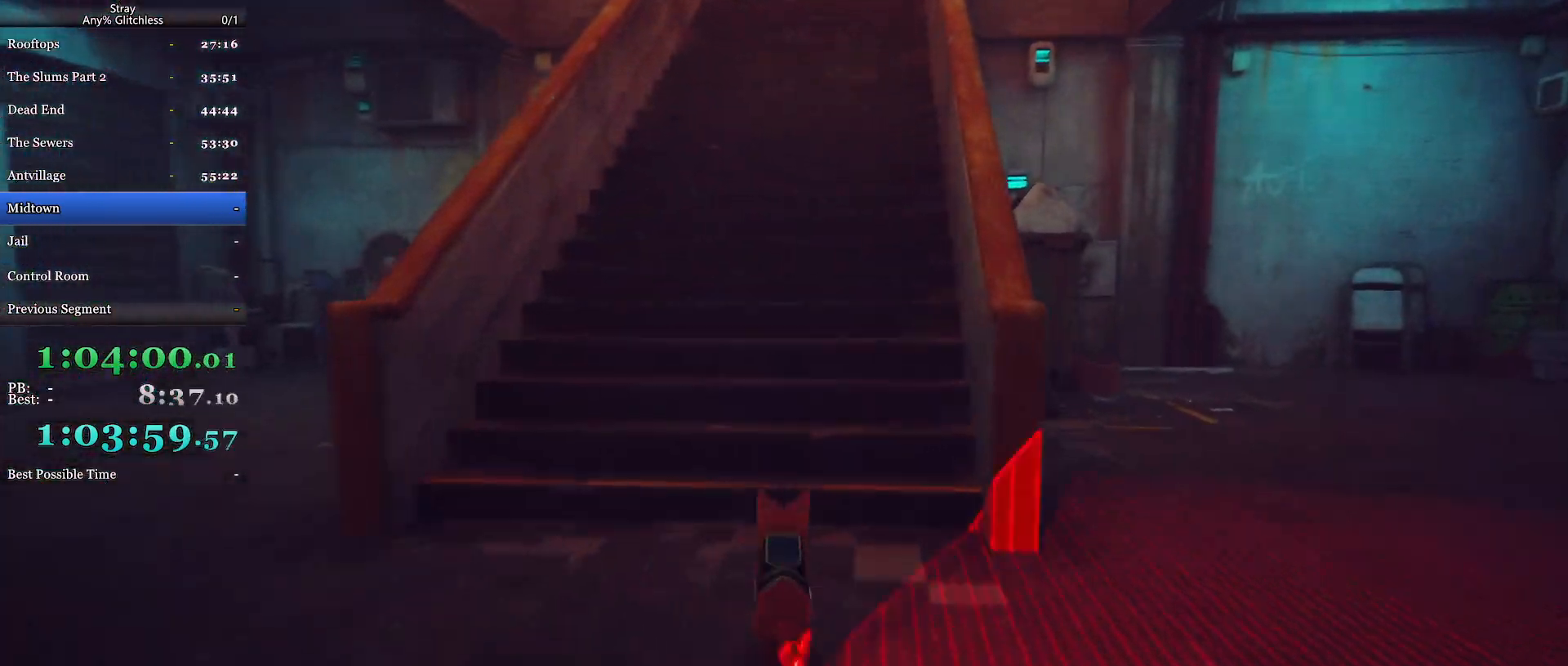
{"keys": ["shift", "w"], "mouse": [], "events": []}
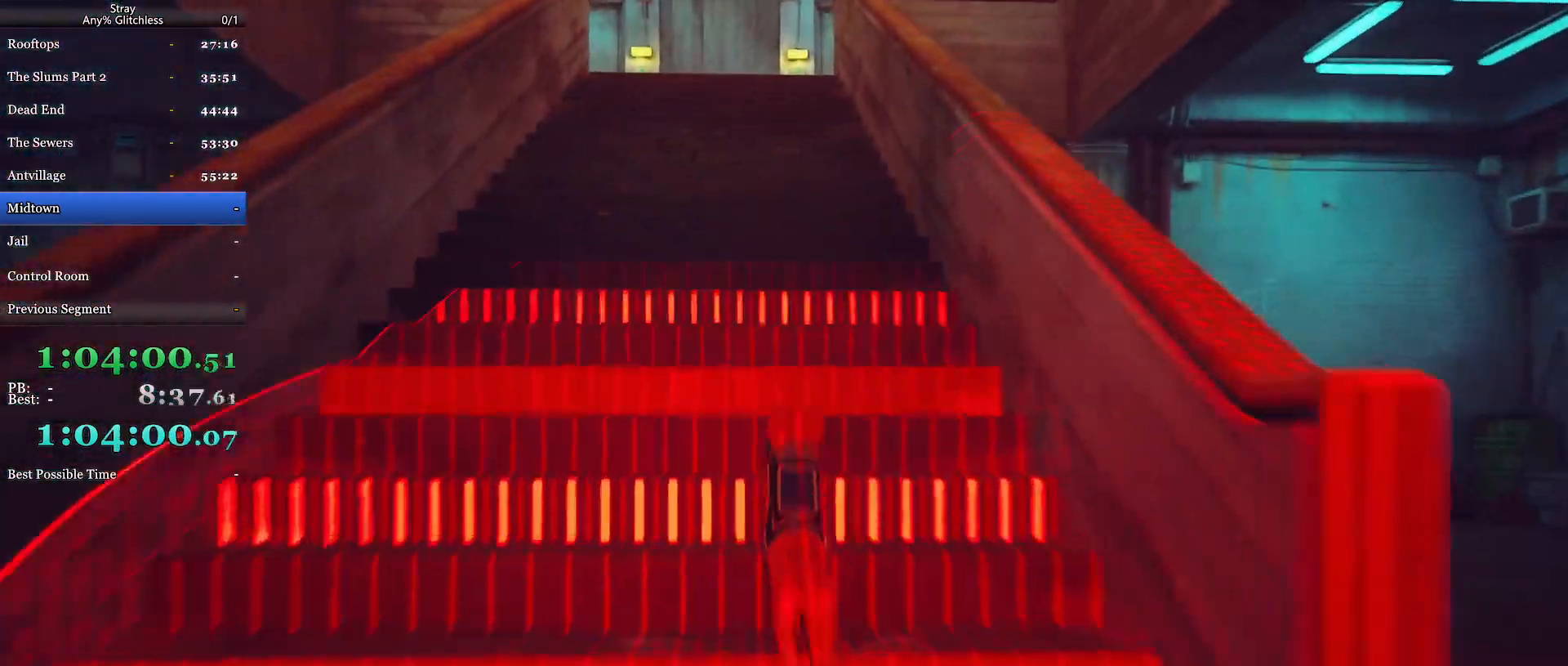
{"keys": ["shift", "w"], "mouse": [], "events": []}
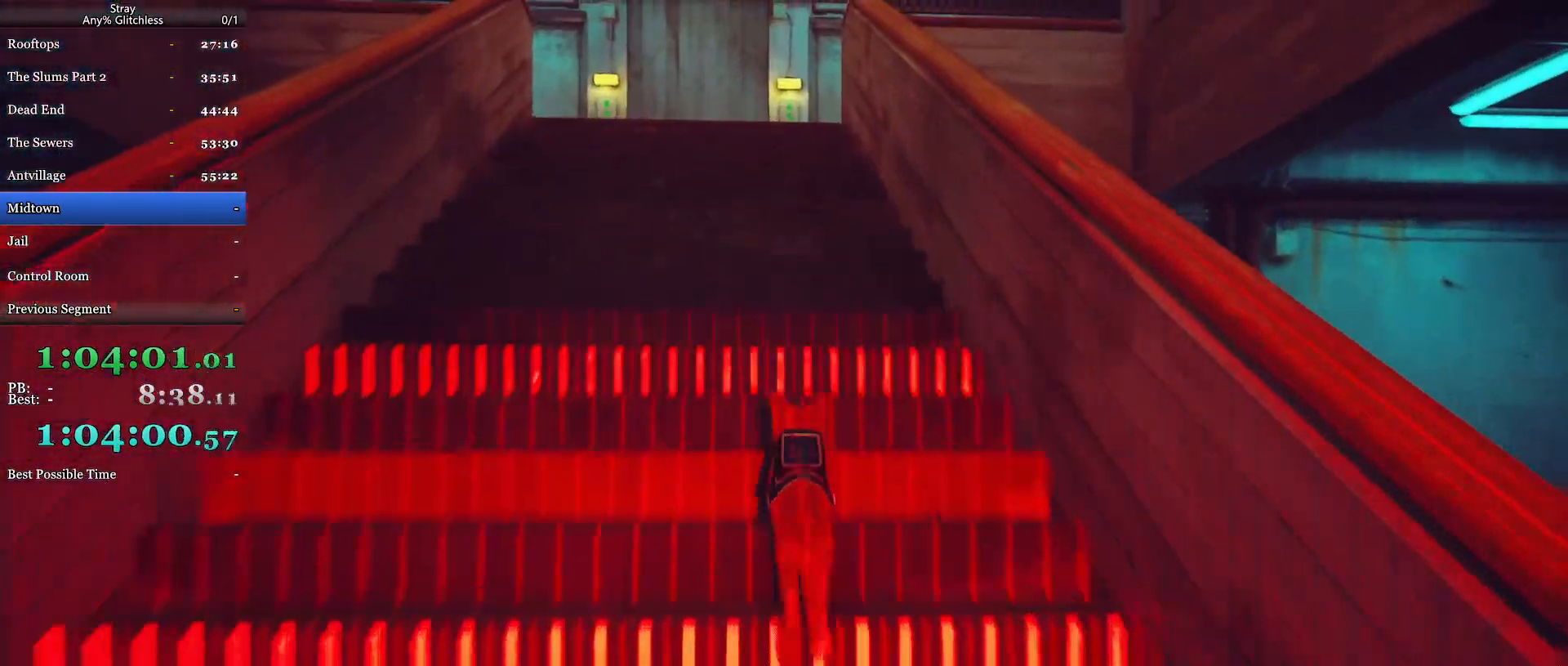
{"keys": ["shift", "w"], "mouse": [], "events": []}
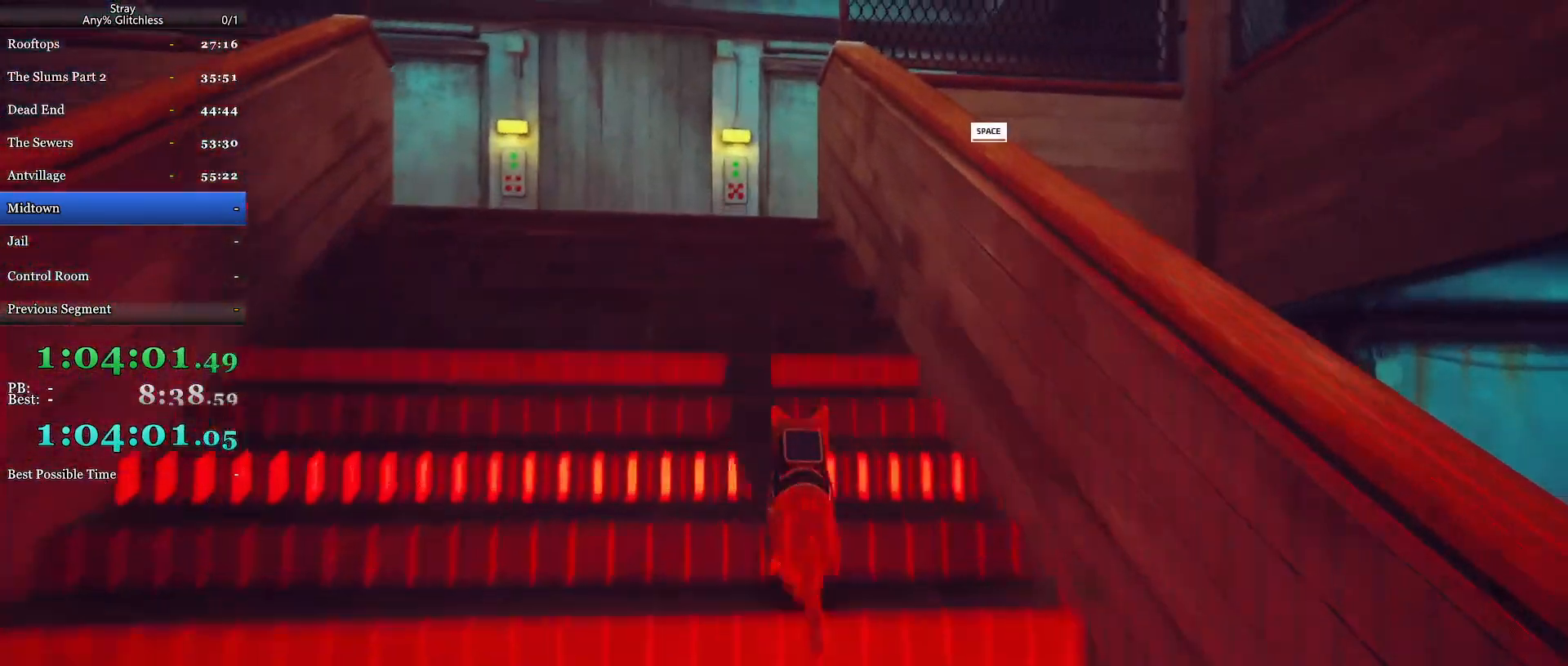
{"keys": ["shift", "w"], "mouse": [], "events": []}
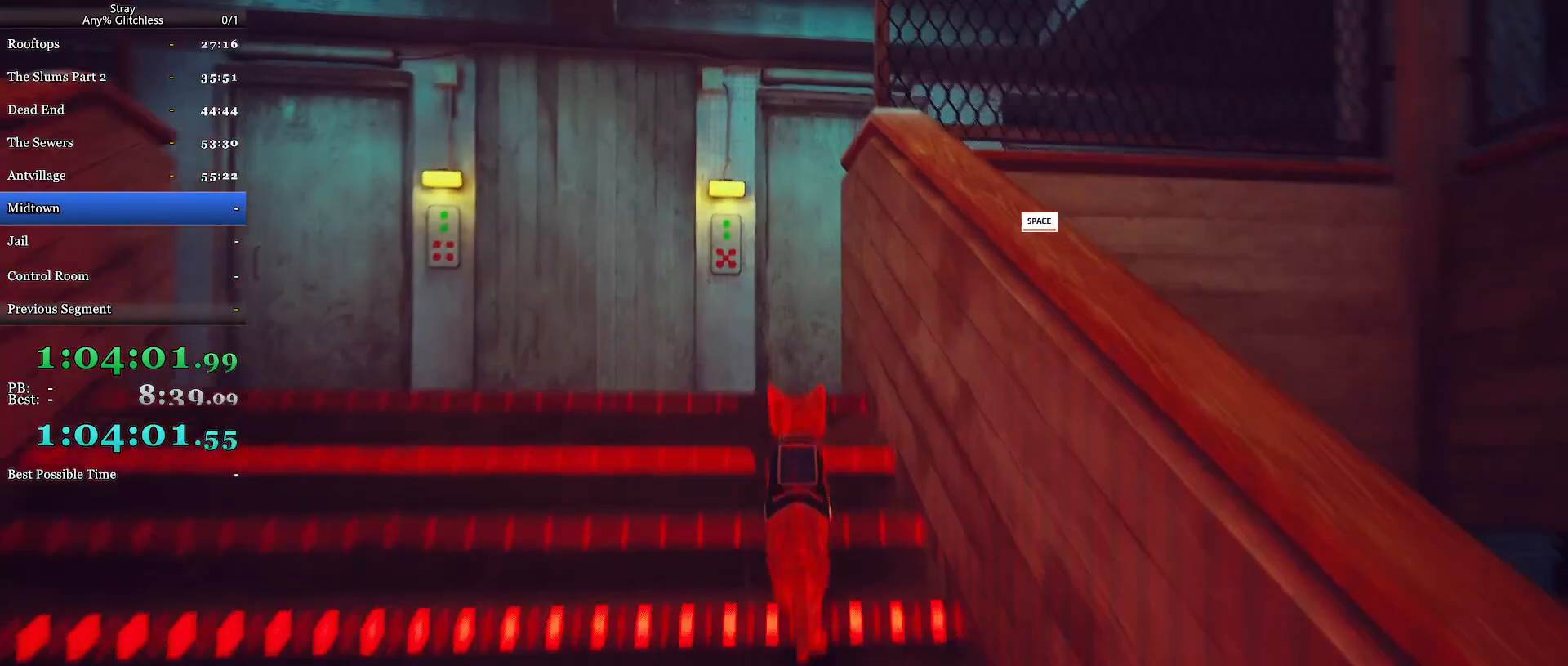
{"keys": ["shift", "w"], "mouse": [], "events": []}
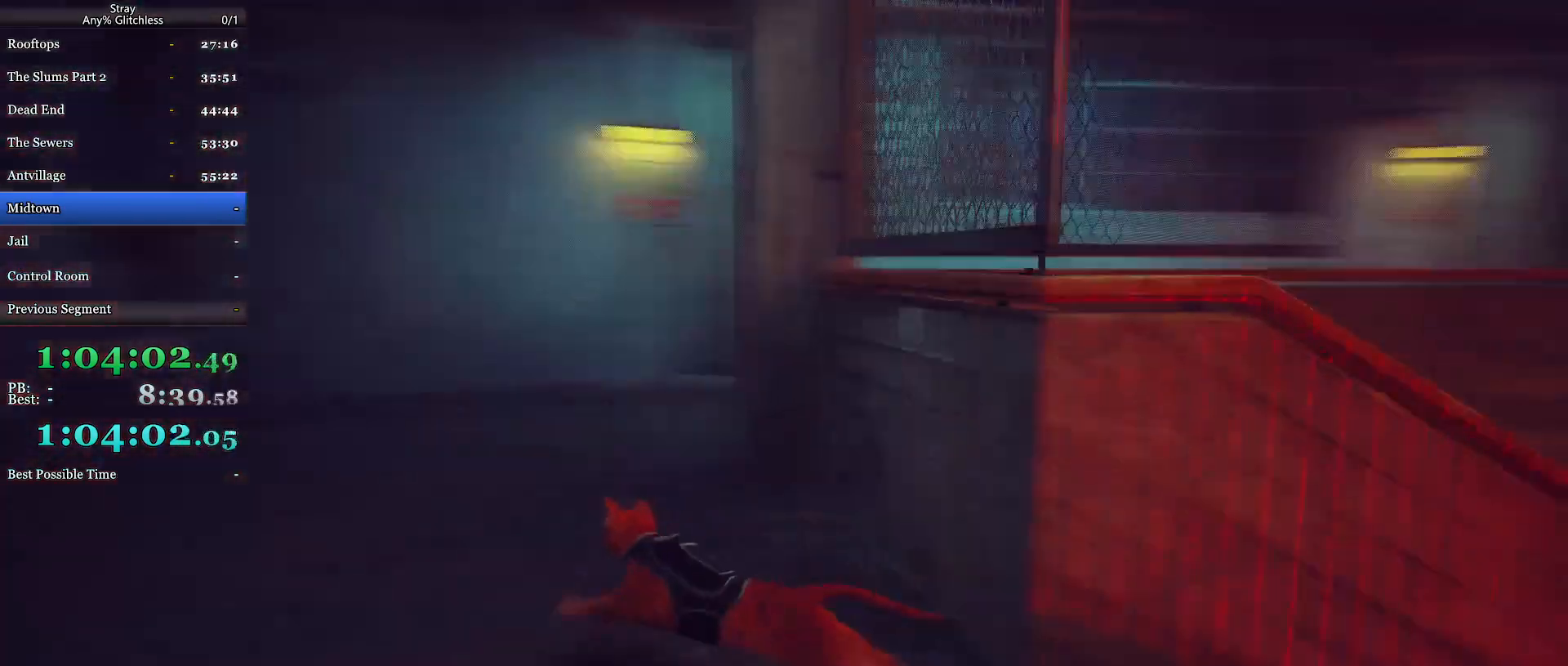
{"keys": ["shift", "w"], "mouse": [], "events": []}
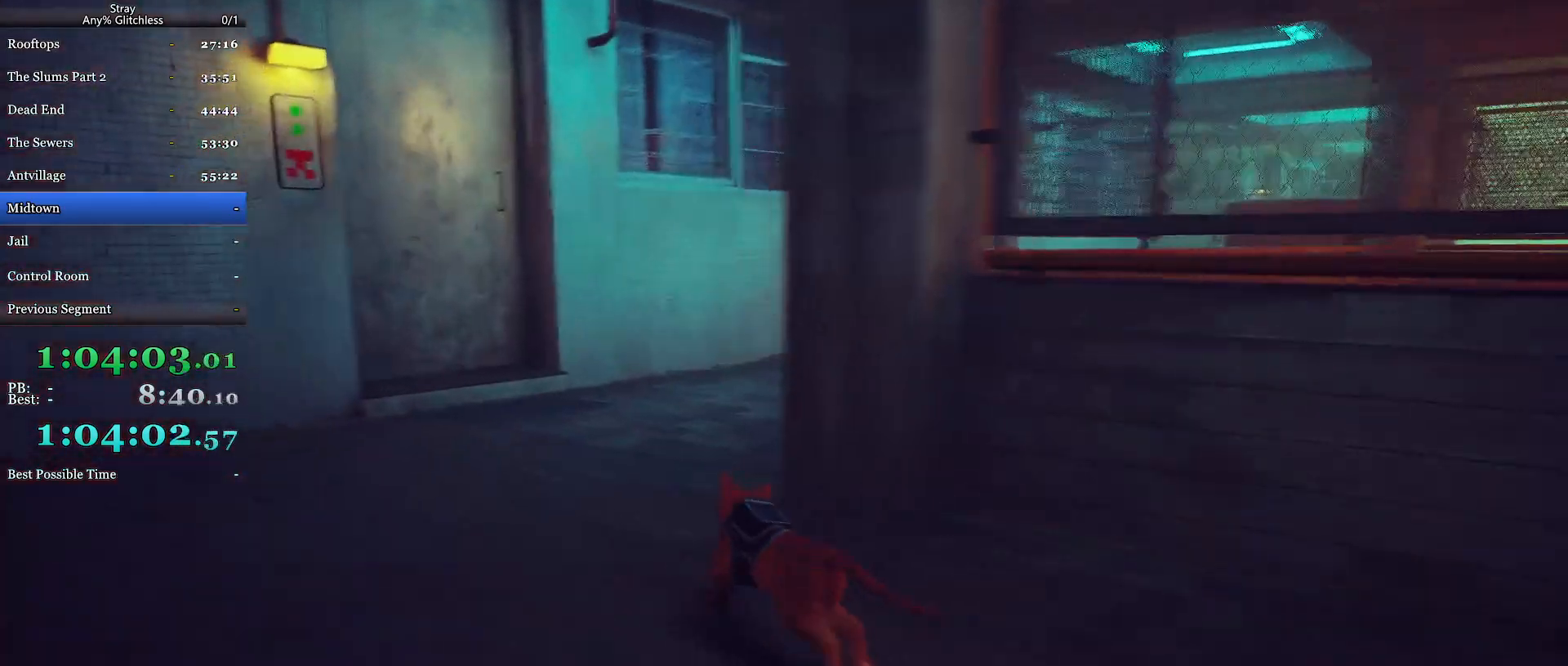
{"keys": ["shift", "w"], "mouse": [], "events": []}
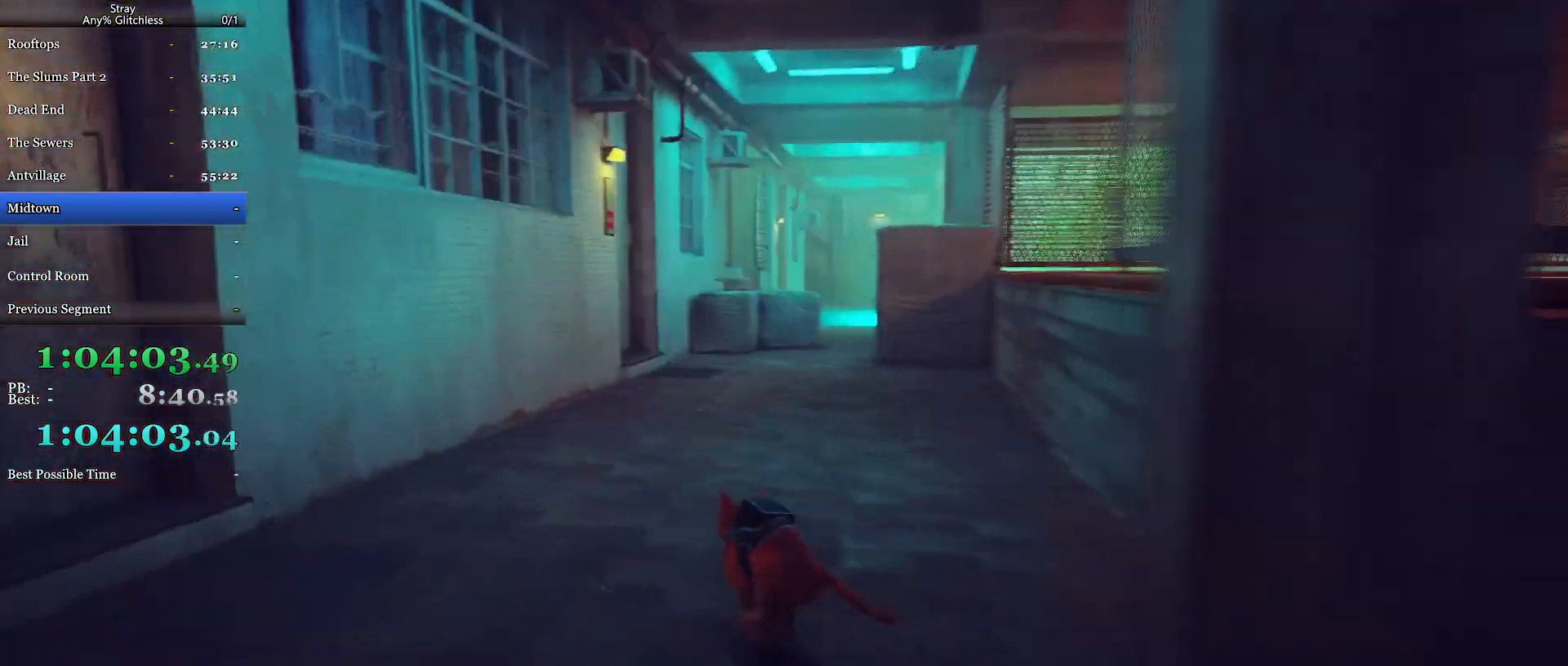
{"keys": ["shift", "w"], "mouse": [], "events": []}
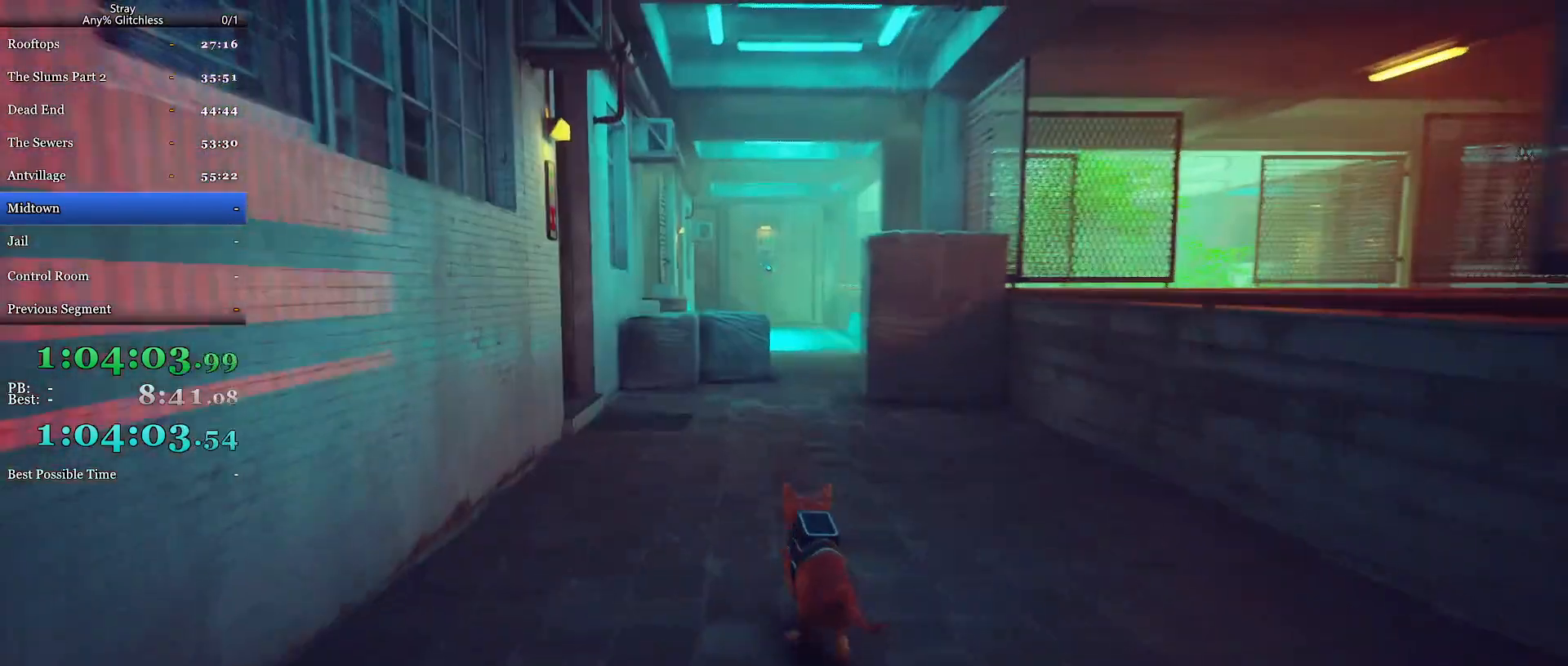
{"keys": ["shift", "w"], "mouse": [], "events": []}
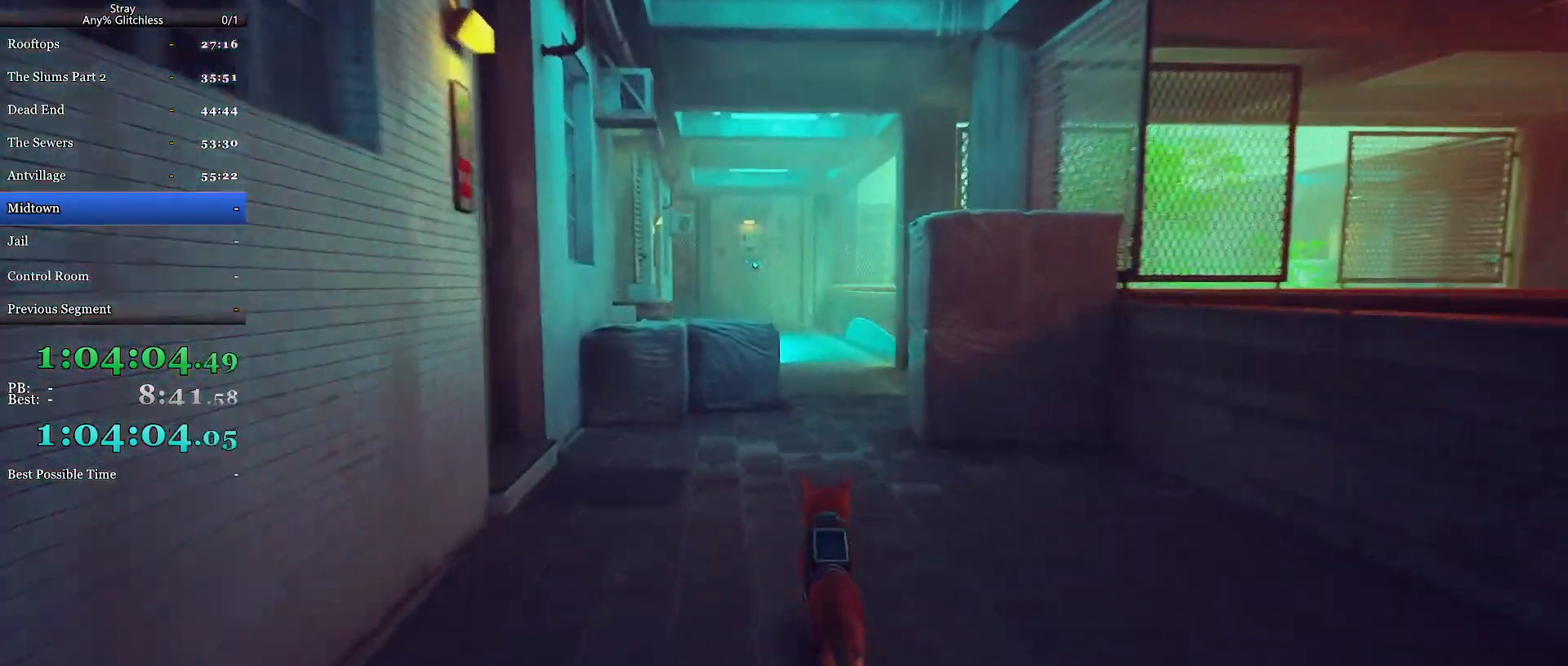
{"keys": ["shift", "w"], "mouse": [], "events": []}
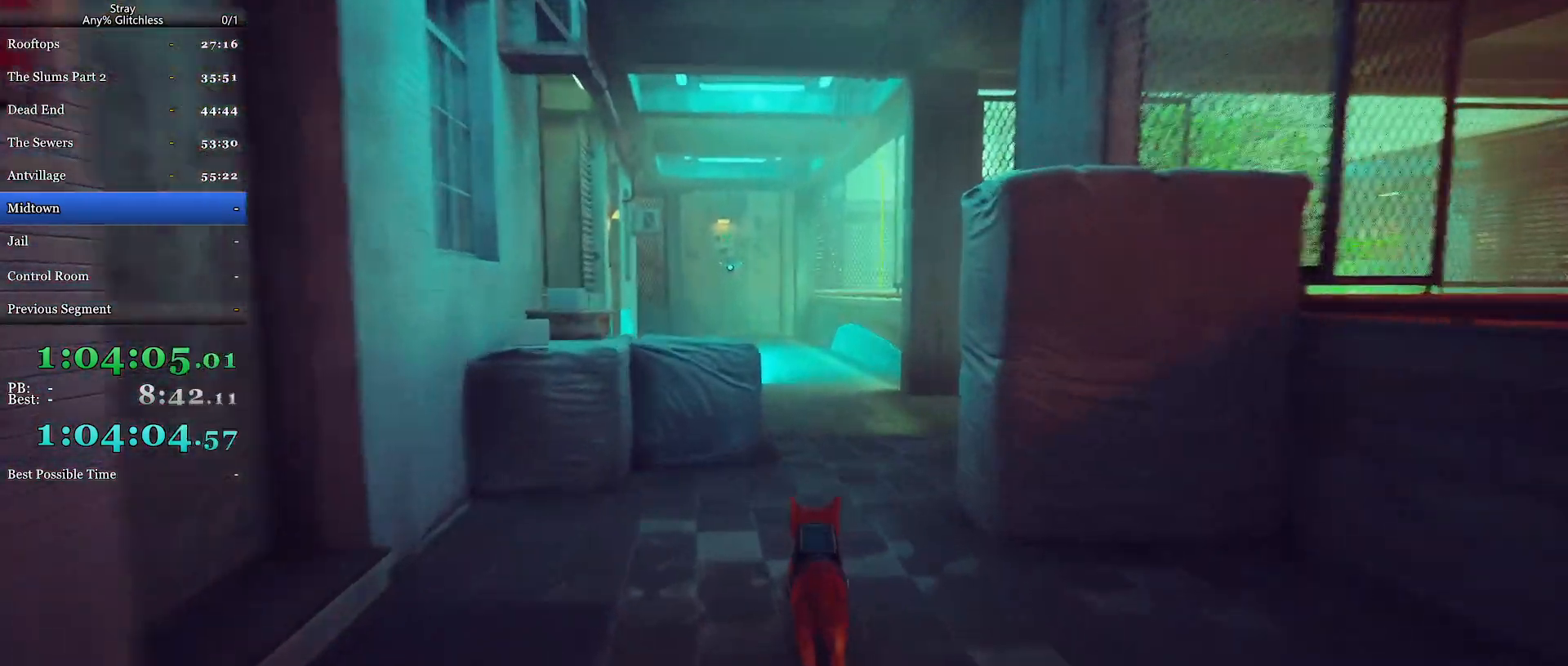
{"keys": ["shift", "w"], "mouse": [], "events": []}
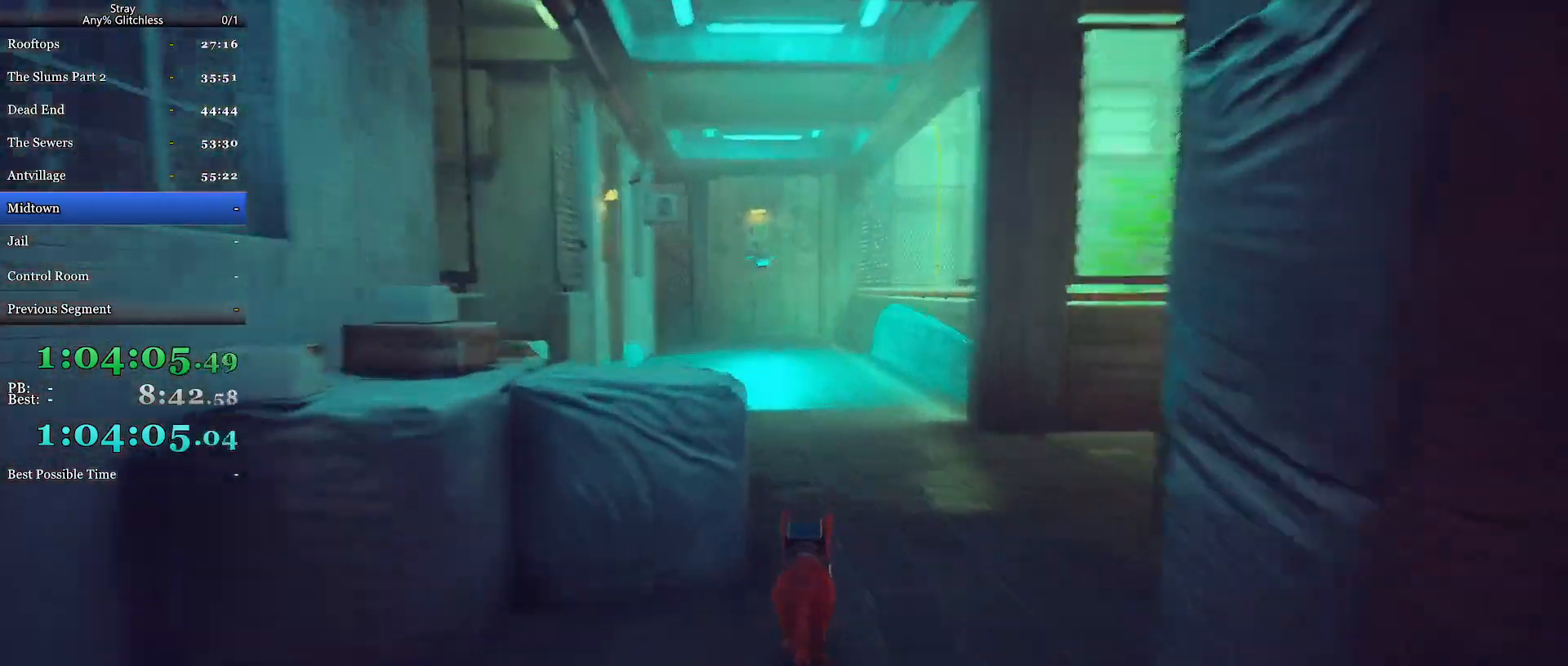
{"keys": ["shift", "w"], "mouse": [], "events": []}
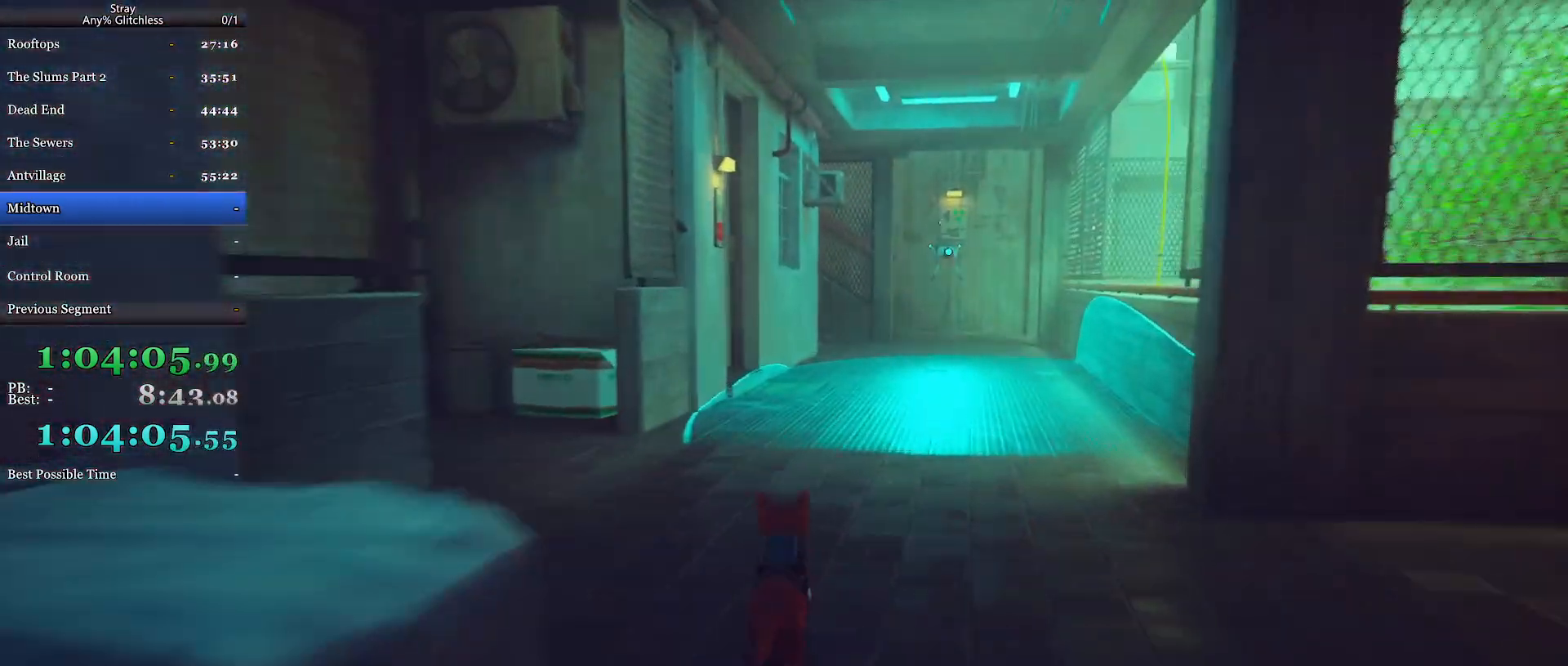
{"keys": ["shift", "w"], "mouse": [], "events": []}
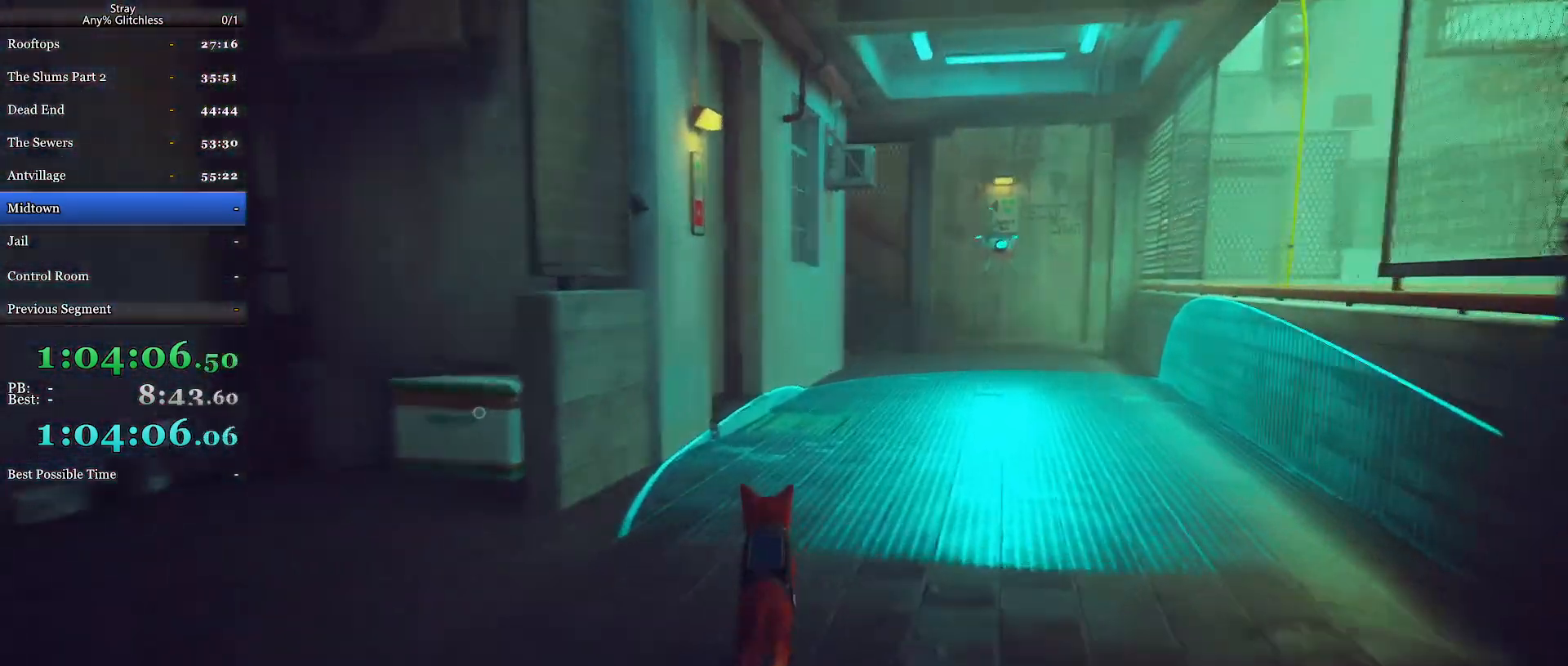
{"keys": ["shift", "w"], "mouse": [], "events": []}
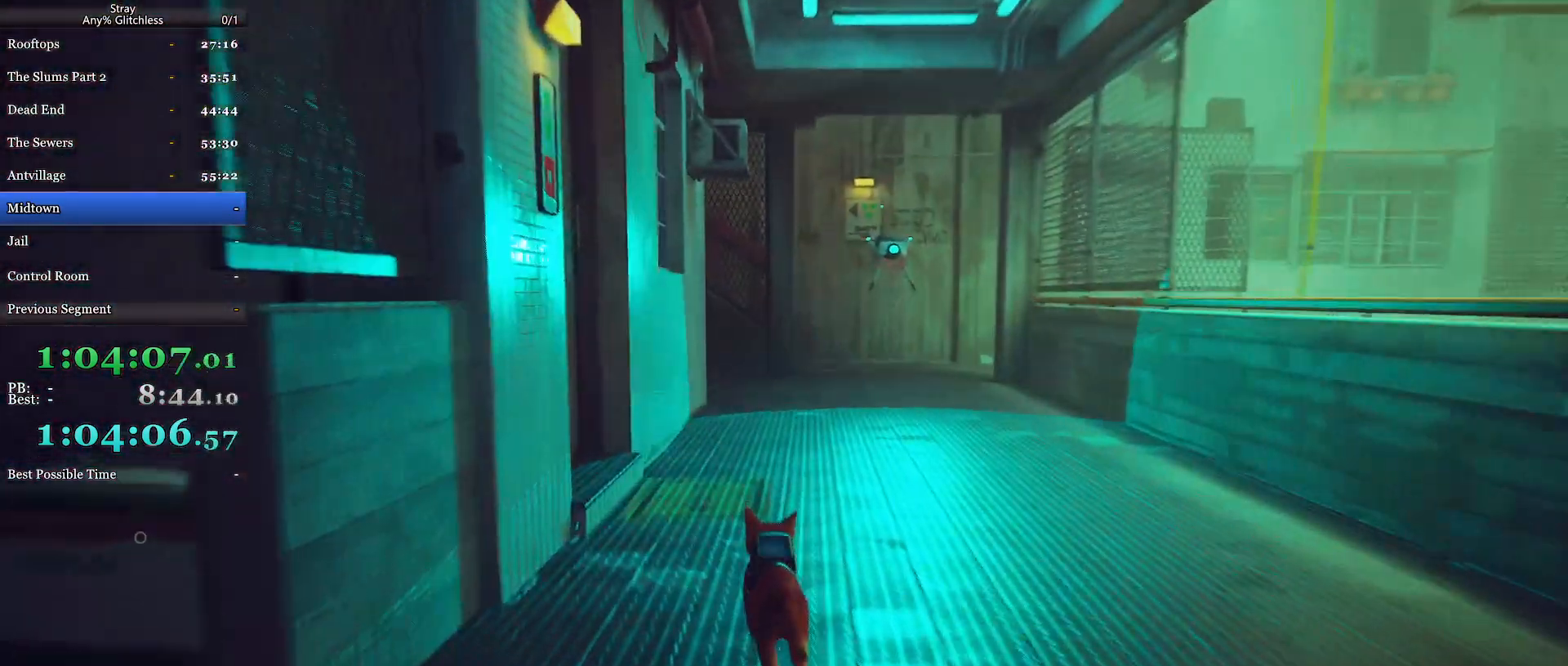
{"keys": ["shift", "w"], "mouse": [], "events": []}
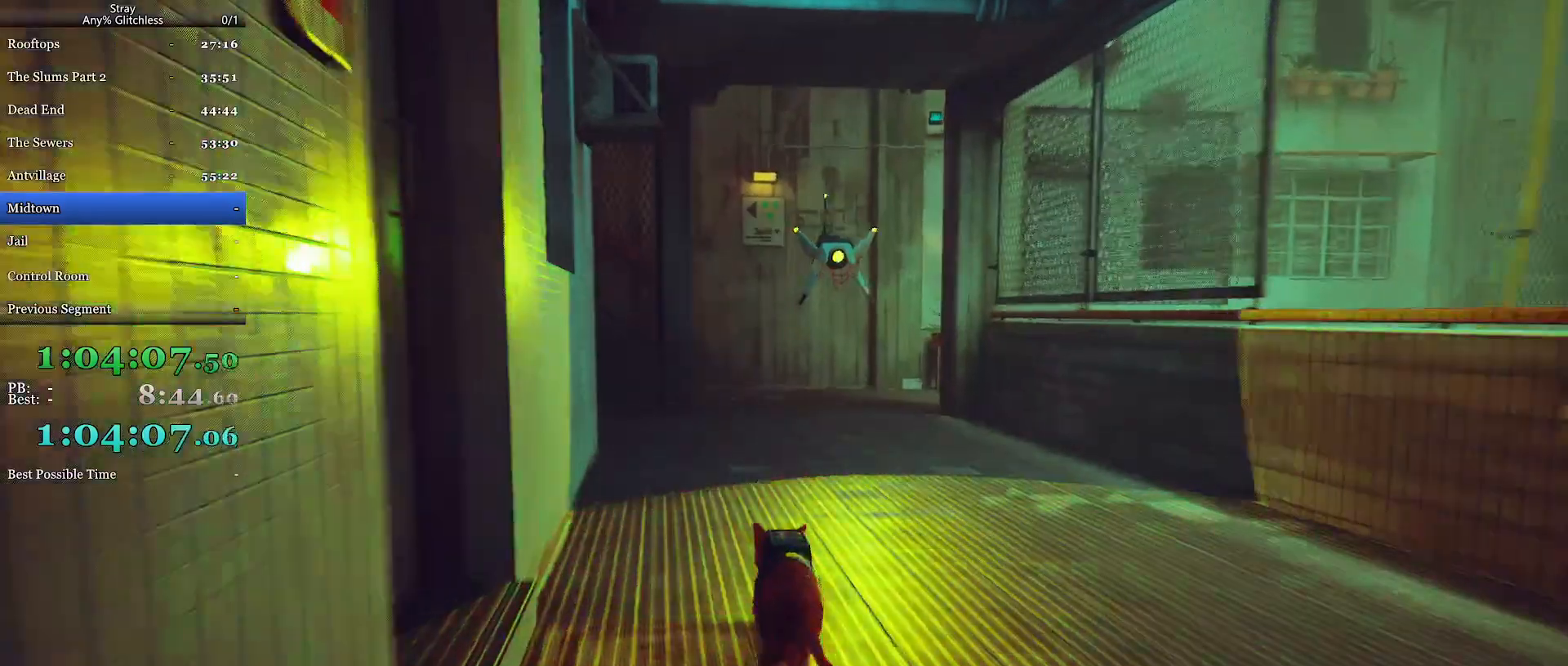
{"keys": ["shift", "w"], "mouse": [], "events": []}
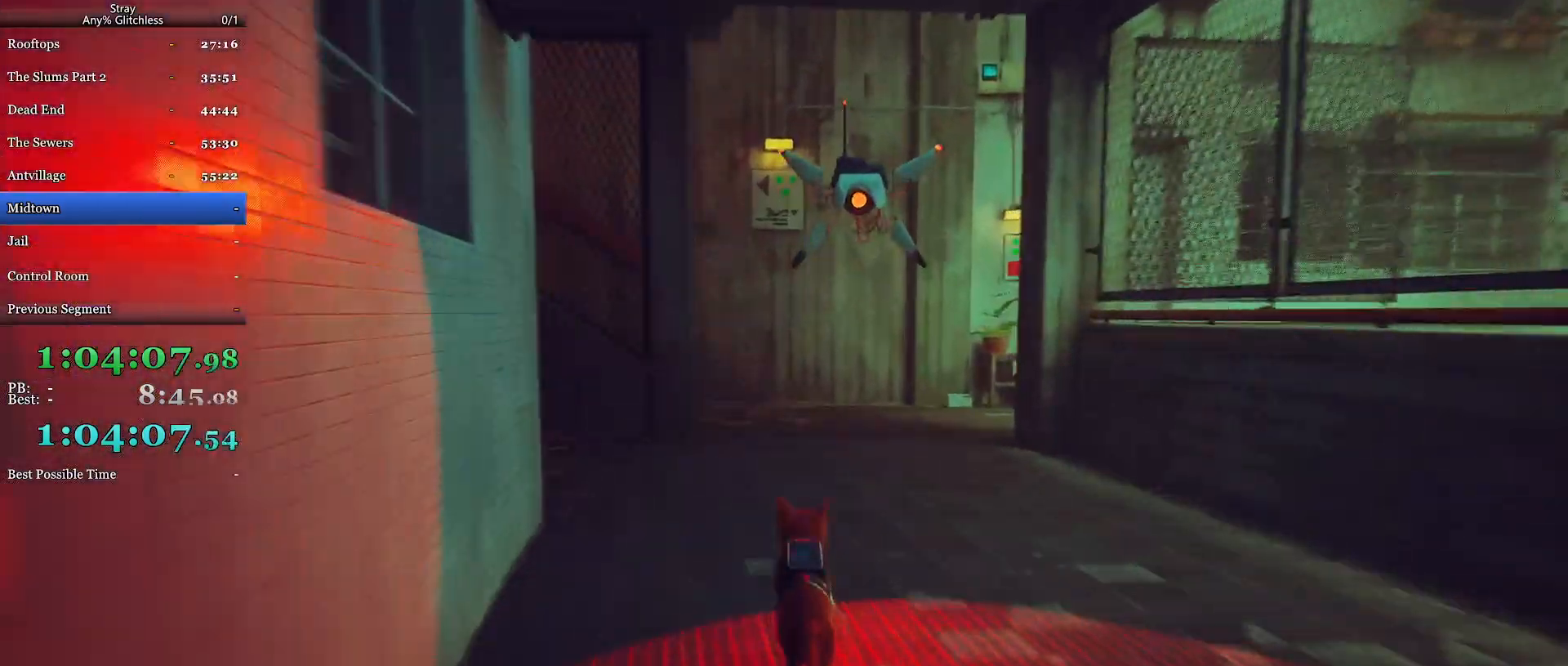
{"keys": ["shift", "w"], "mouse": [], "events": []}
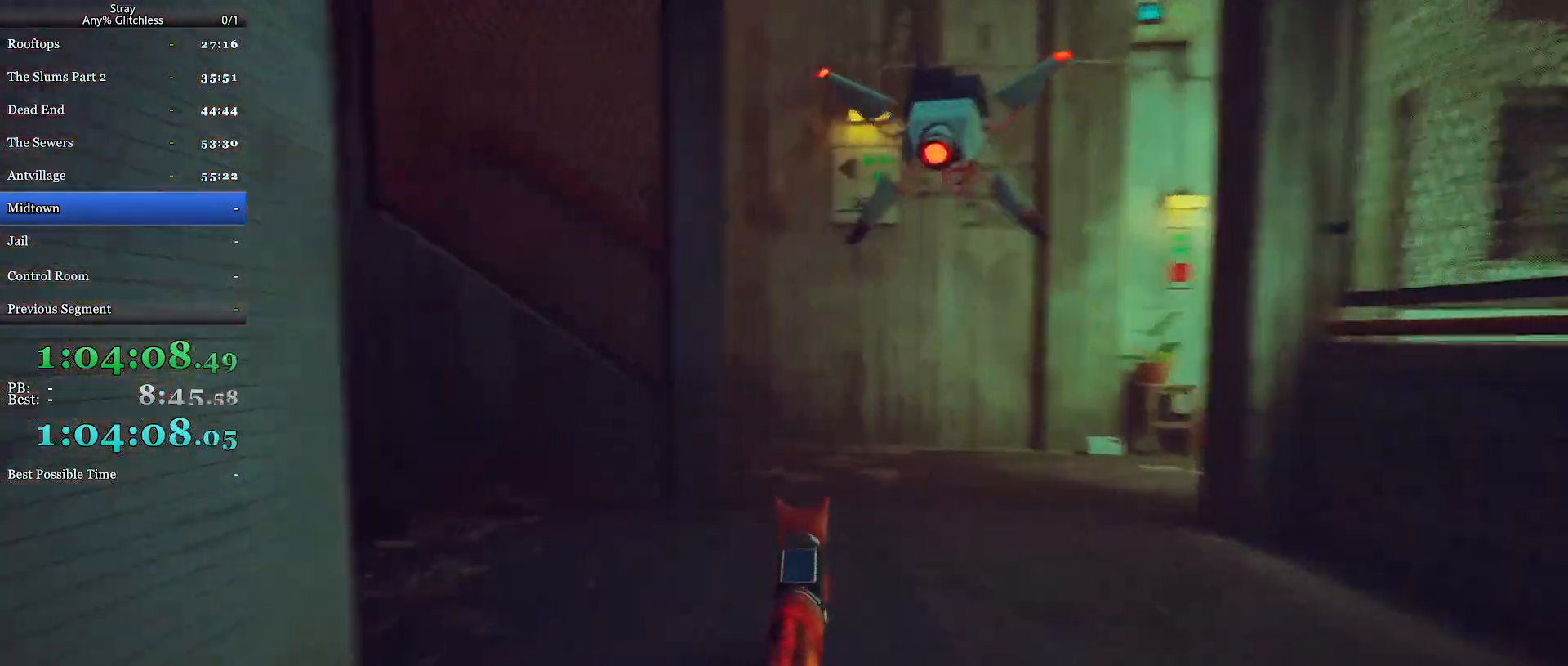
{"keys": ["a", "shift", "w"], "mouse": [], "events": [[434, "a", "down"]]}
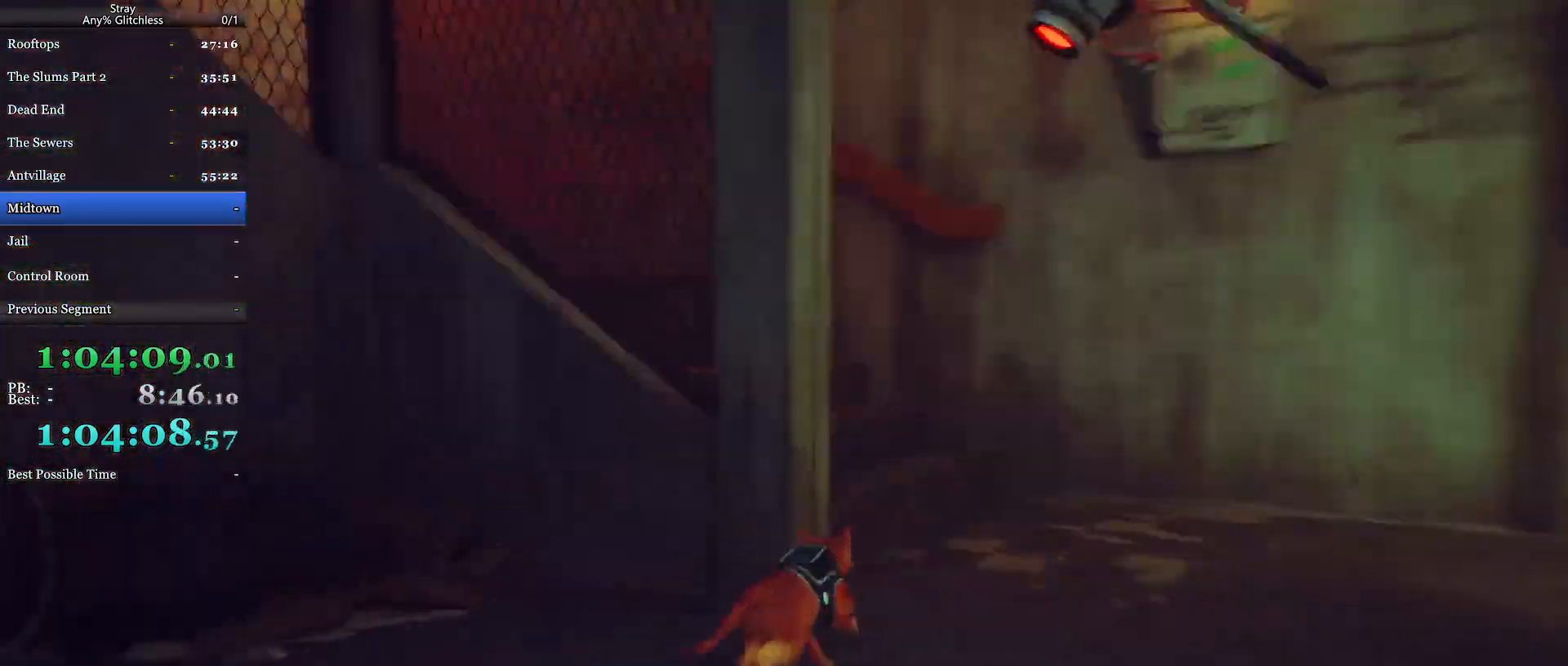
{"keys": ["shift", "w"], "mouse": [], "events": [[334, "a", "up"]]}
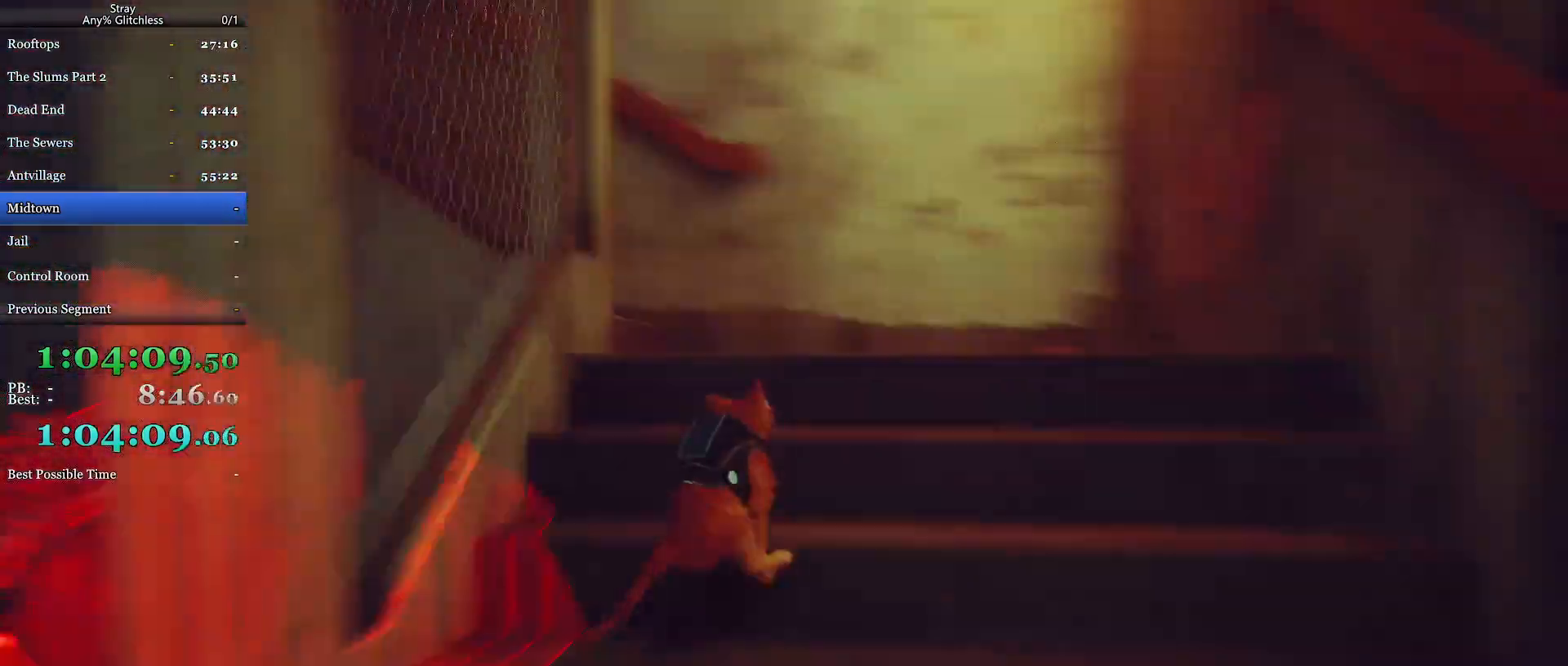
{"keys": ["a", "shift", "w"], "mouse": [], "events": [[100, "a", "down"]]}
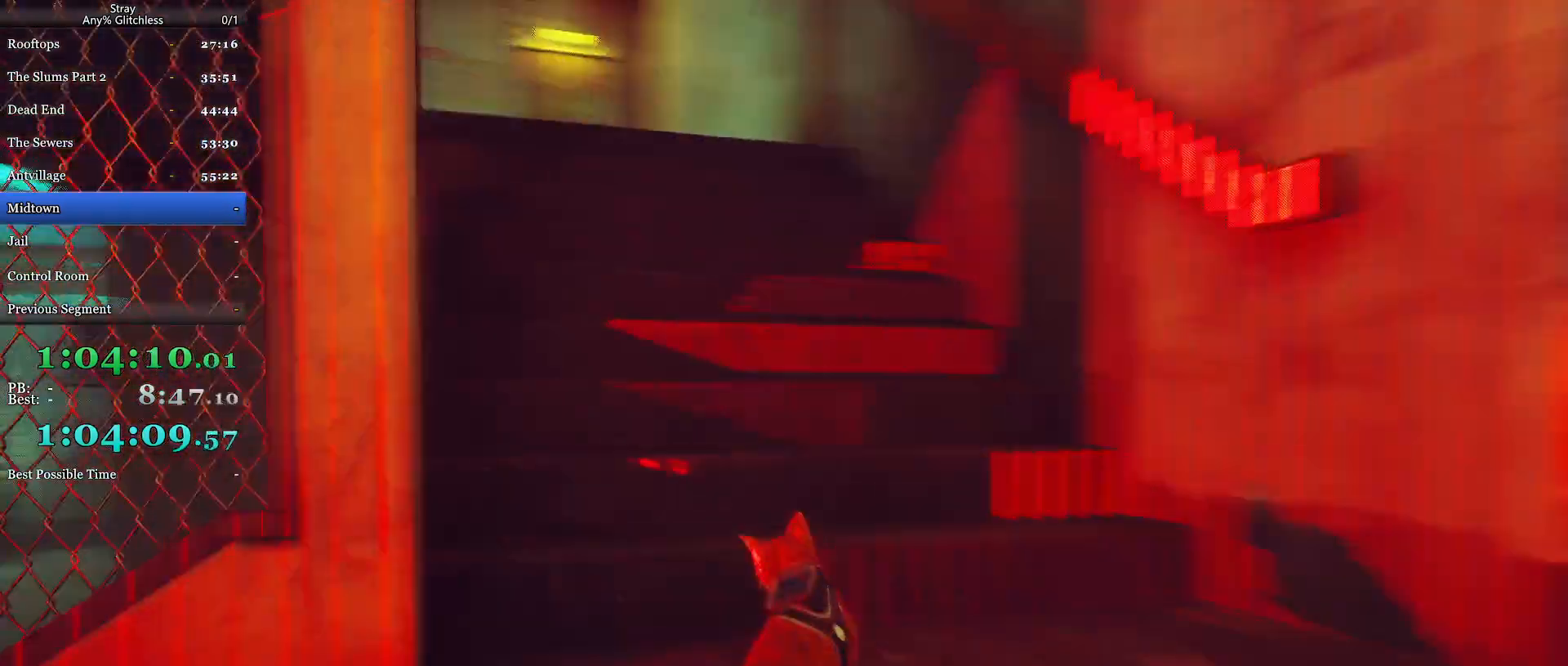
{"keys": ["shift", "w"], "mouse": [], "events": [[134, "a", "up"]]}
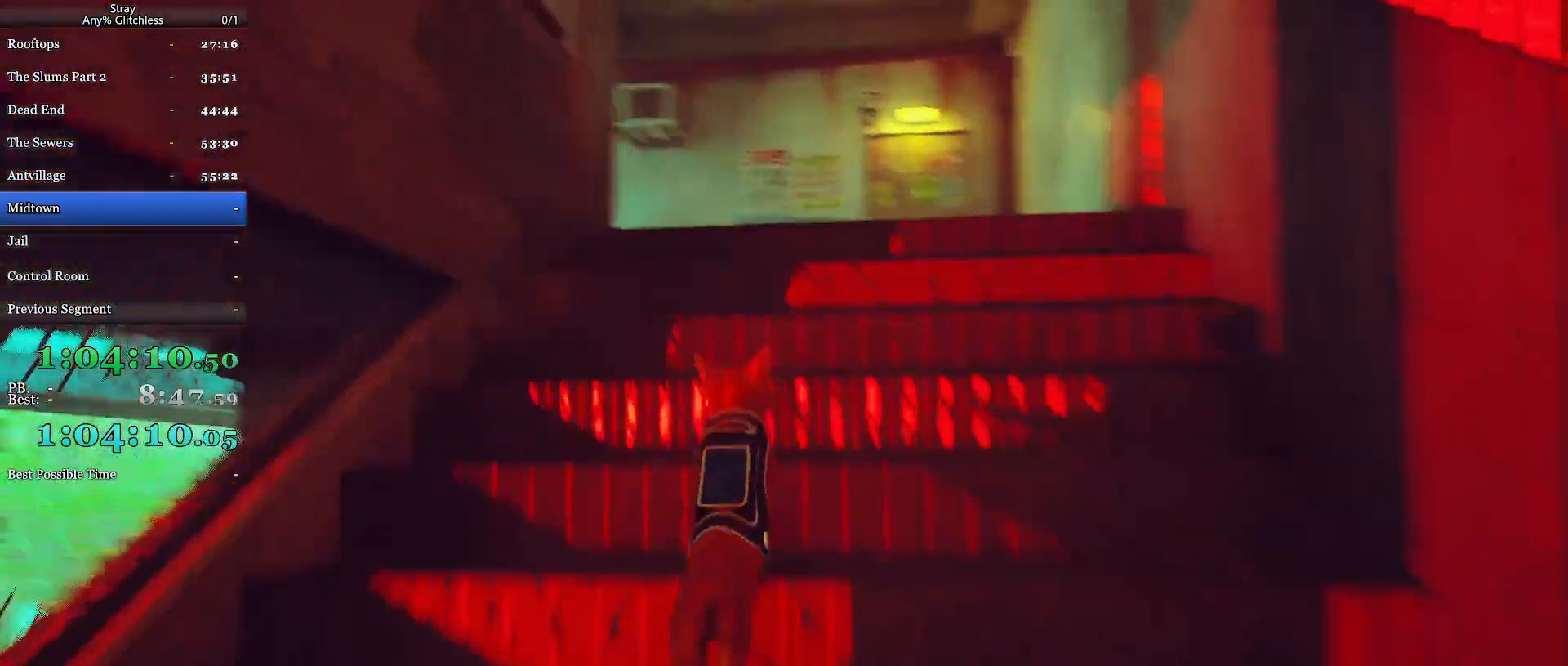
{"keys": ["a", "shift", "w"], "mouse": [], "events": [[334, "a", "down"]]}
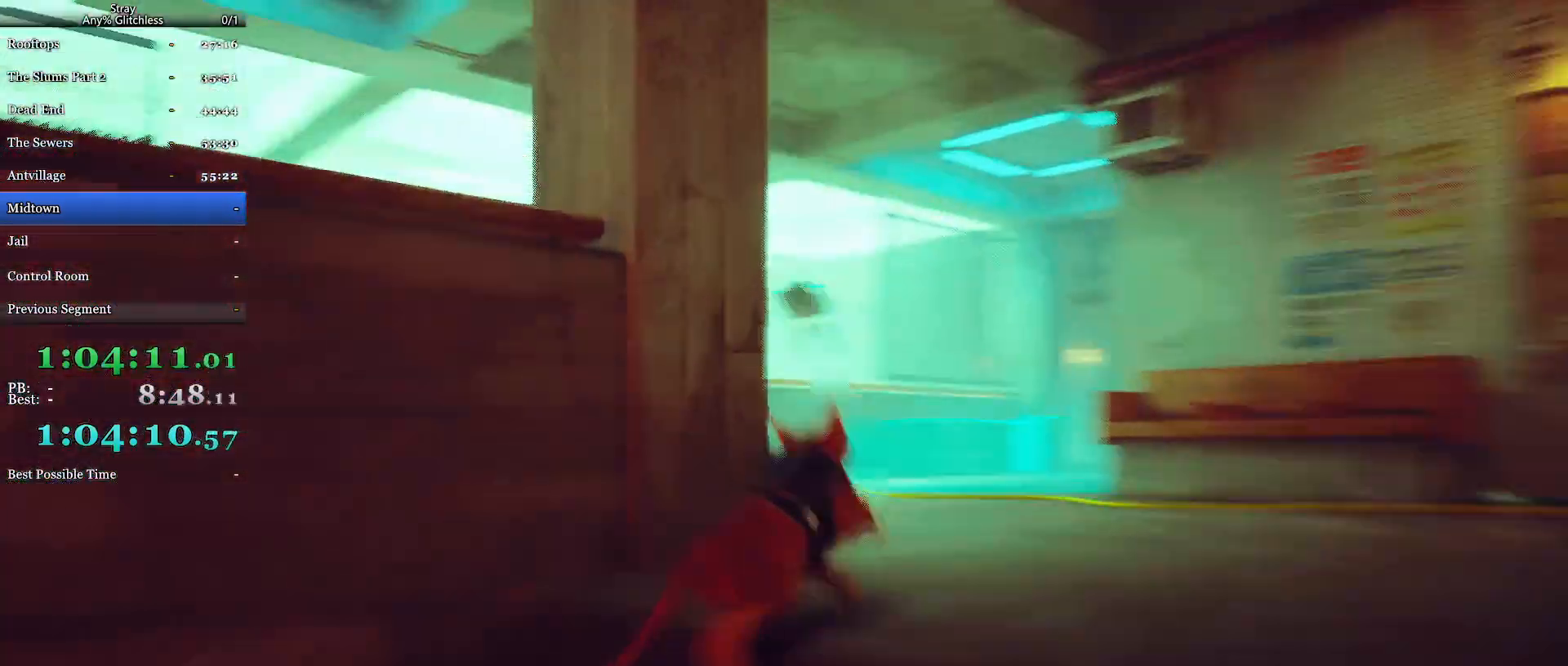
{"keys": ["shift", "w"], "mouse": [], "events": [[367, "a", "up"]]}
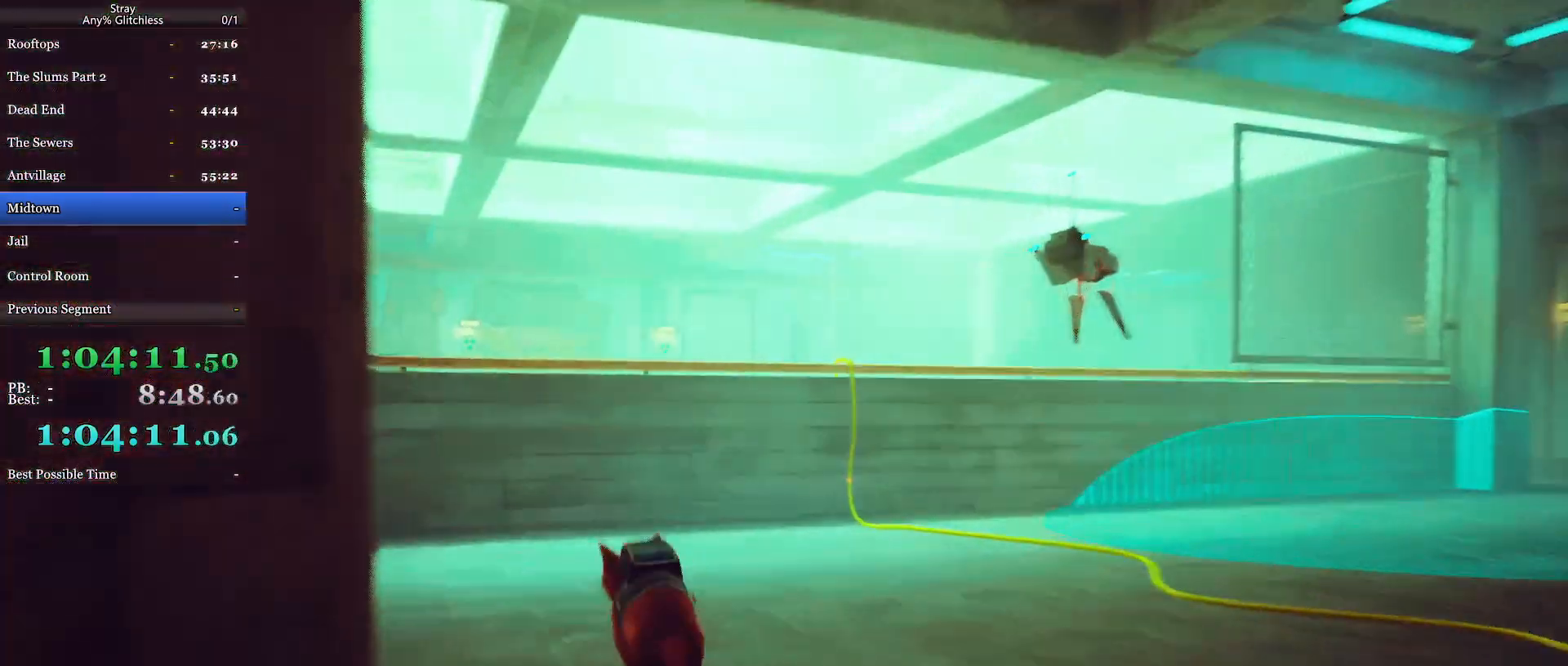
{"keys": ["shift", "space", "w"], "mouse": [], "events": [[434, "space", "down"]]}
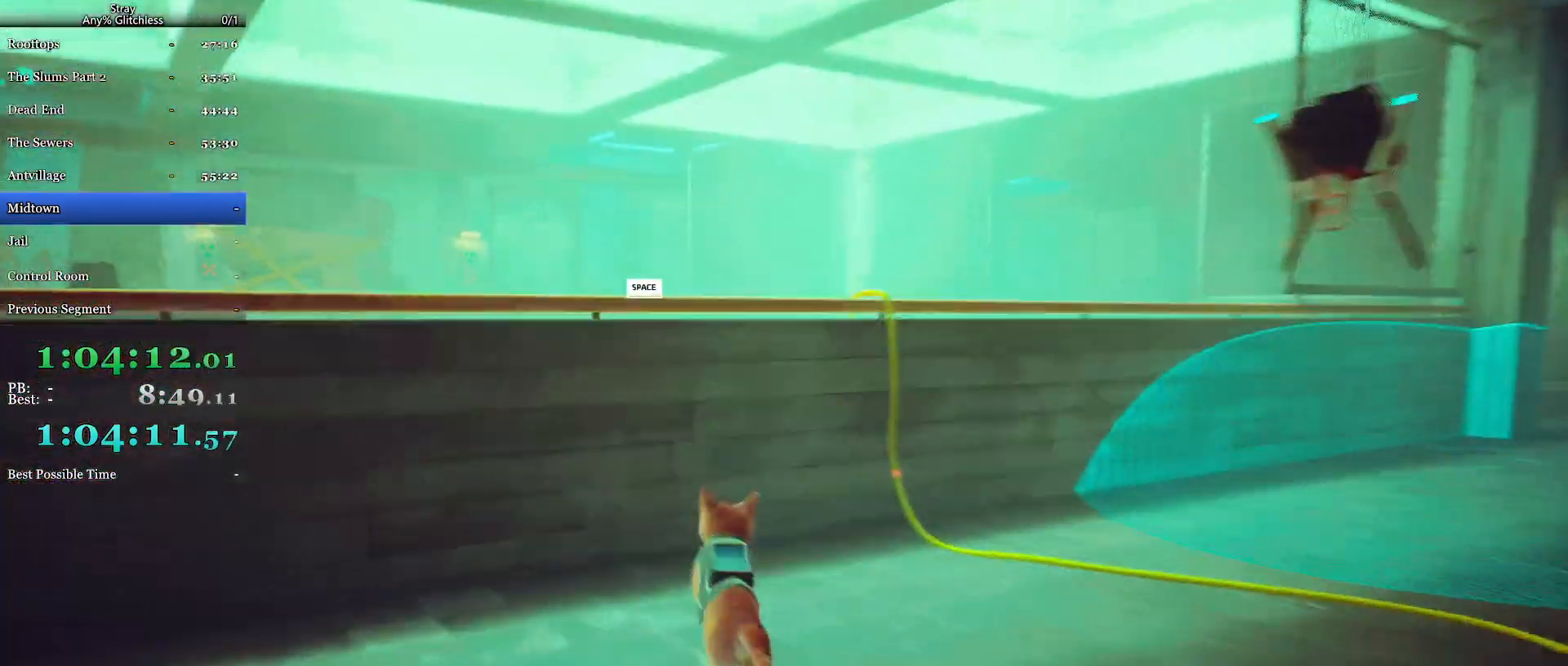
{"keys": ["shift", "w"], "mouse": [], "events": [[34, "space", "up"], [167, "space", "down"], [234, "space", "up"], [367, "space", "down"], [467, "space", "up"]]}